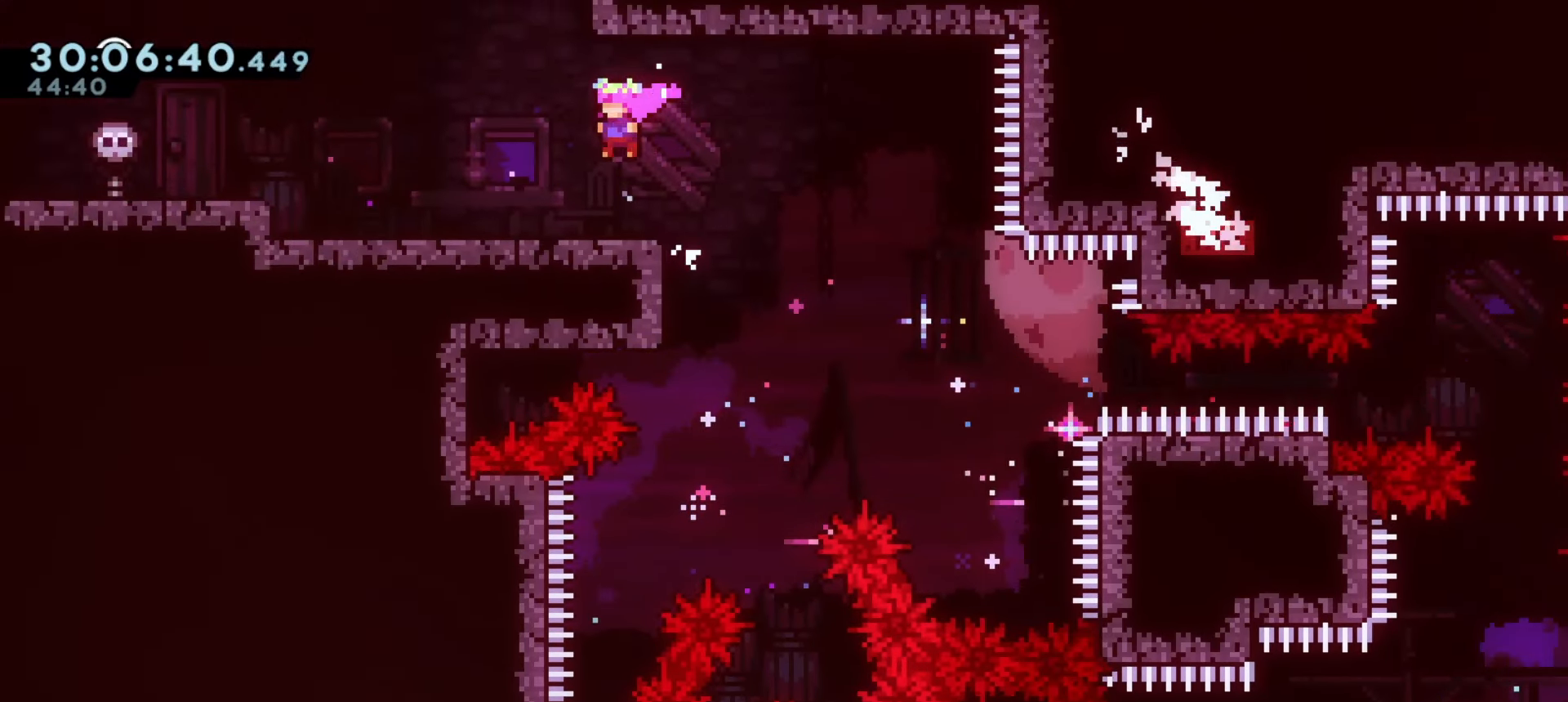
Gameplay with keyboard; each line is a JSON object with the keys held at the frame after it. "events" lists presses ("down") and releases ("up") of "a", "d", "dash", "demo", "grab", "j1", "j2", "s" and "w" between this image and that frame as [ms after this image, input, new state], when the widget could be followed in between. No other keys are recorded. Mouse input is not recorded. Key names are as the overlay labels them; some are game actions (e.g. jump) rather than physical keys.
{"keys": ["a", "grab"], "events": [[150, "a", "down"], [167, "dash", "down"], [167, "s", "down"], [300, "grab", "down"], [300, "s", "up"], [333, "j1", "down"], [350, "dash", "up"], [500, "j1", "up"]]}
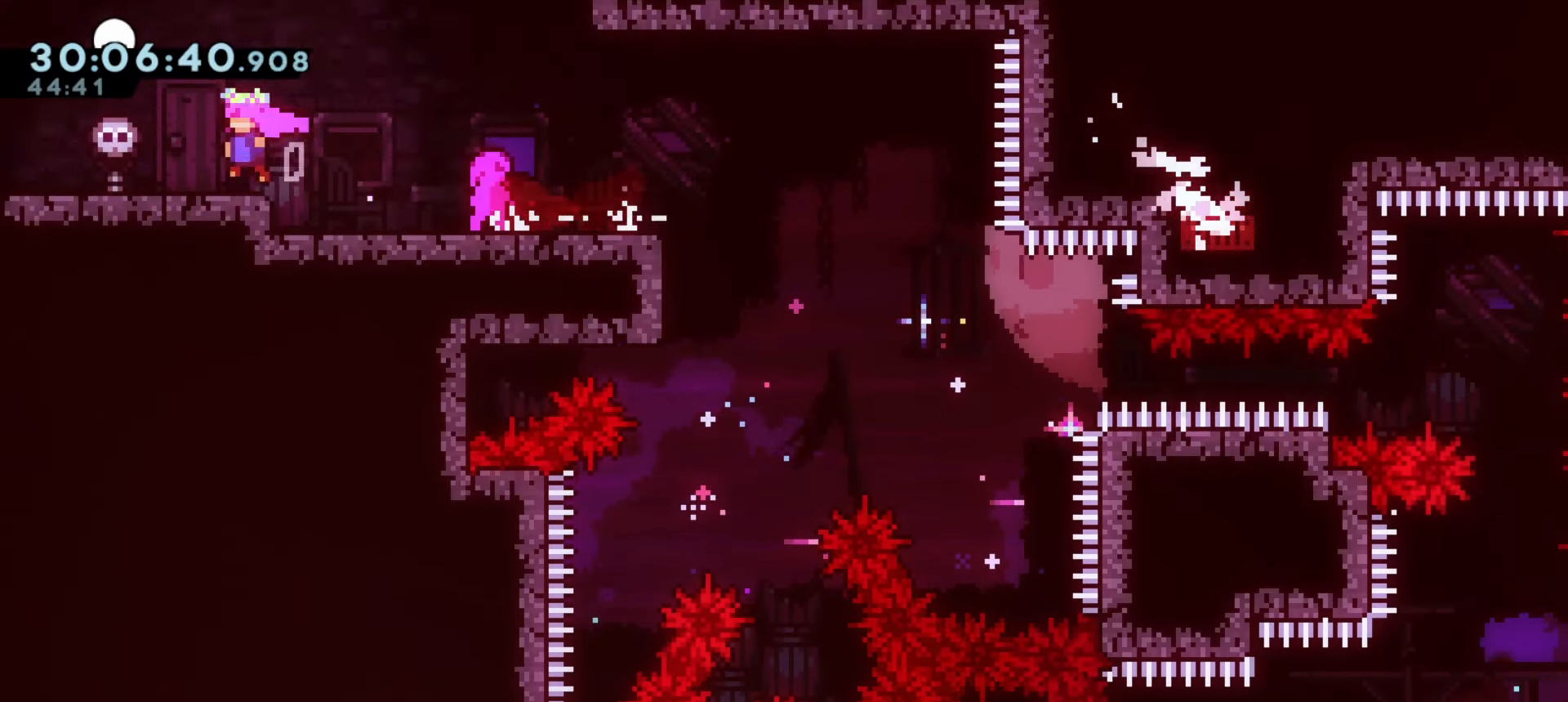
{"keys": ["a", "j1"], "events": [[50, "grab", "up"], [133, "j1", "down"]]}
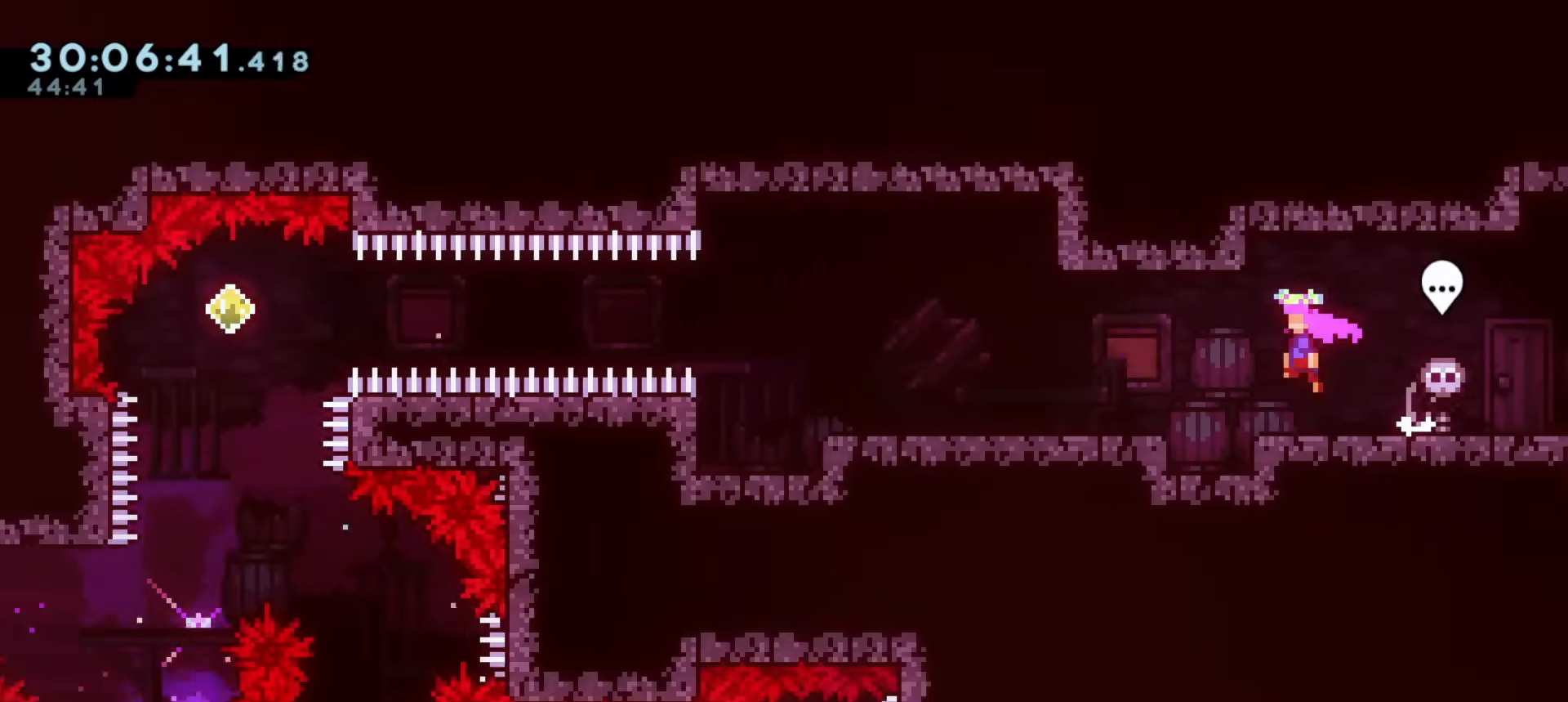
{"keys": ["a", "j1"], "events": []}
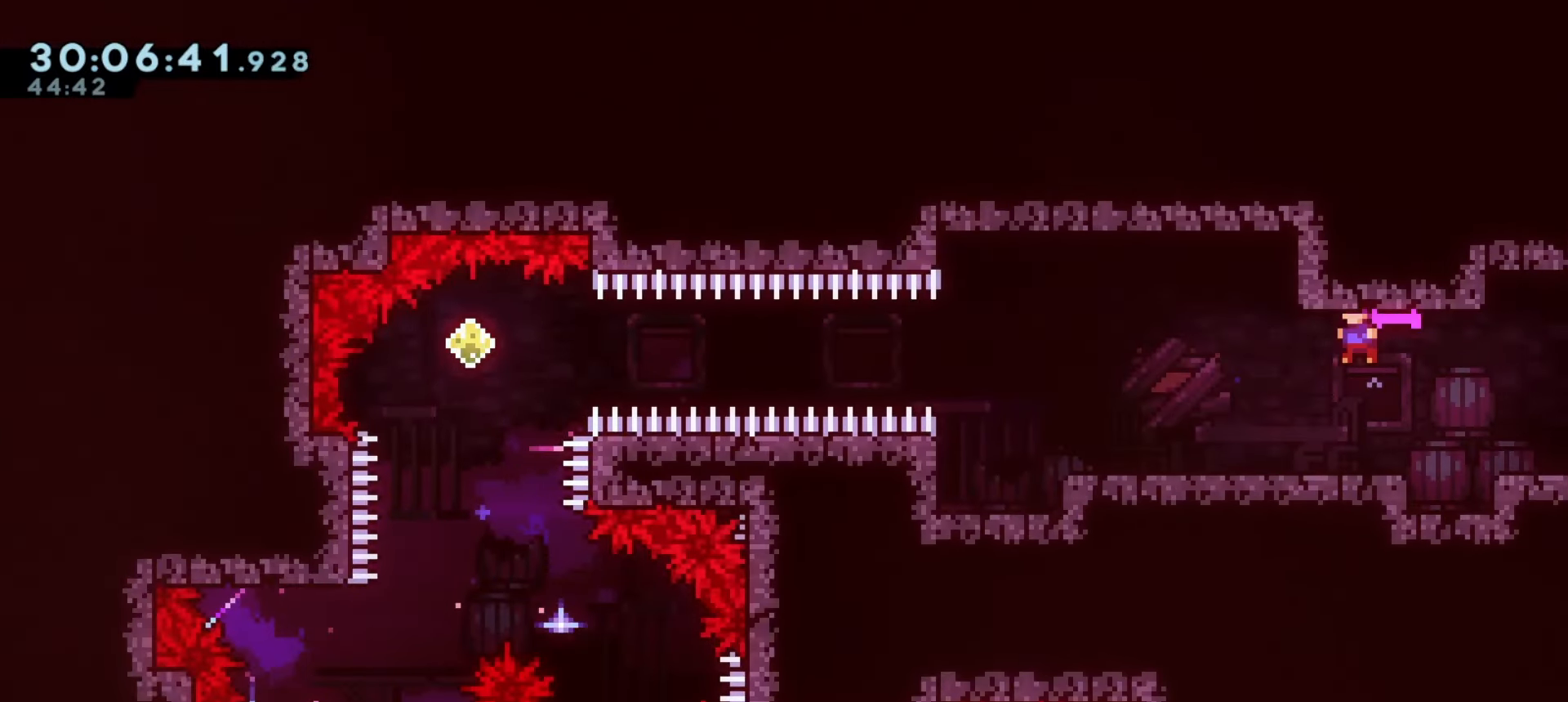
{"keys": [], "events": [[417, "a", "up"], [417, "j1", "up"]]}
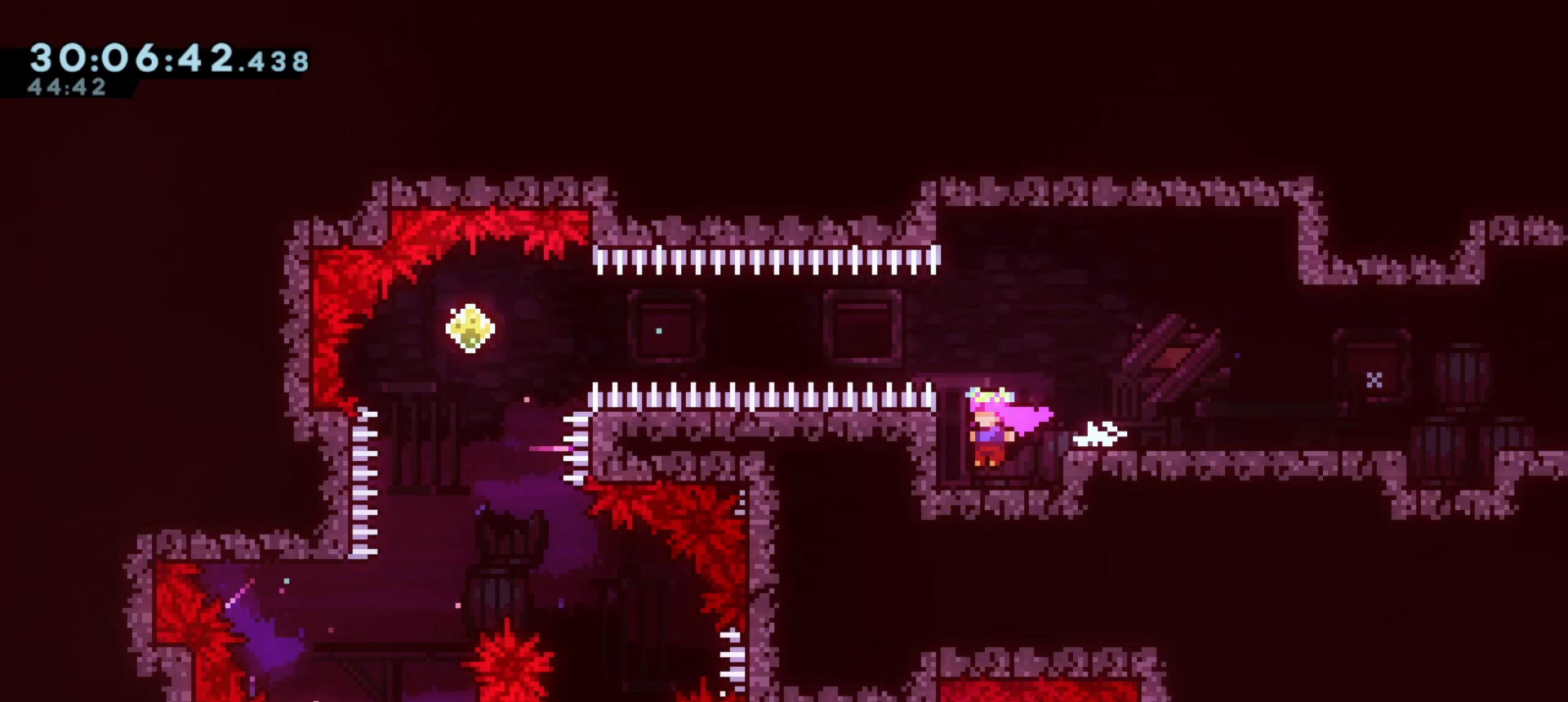
{"keys": [], "events": [[133, "s", "down"], [217, "s", "up"], [300, "s", "down"], [367, "s", "up"], [433, "s", "down"], [500, "s", "up"]]}
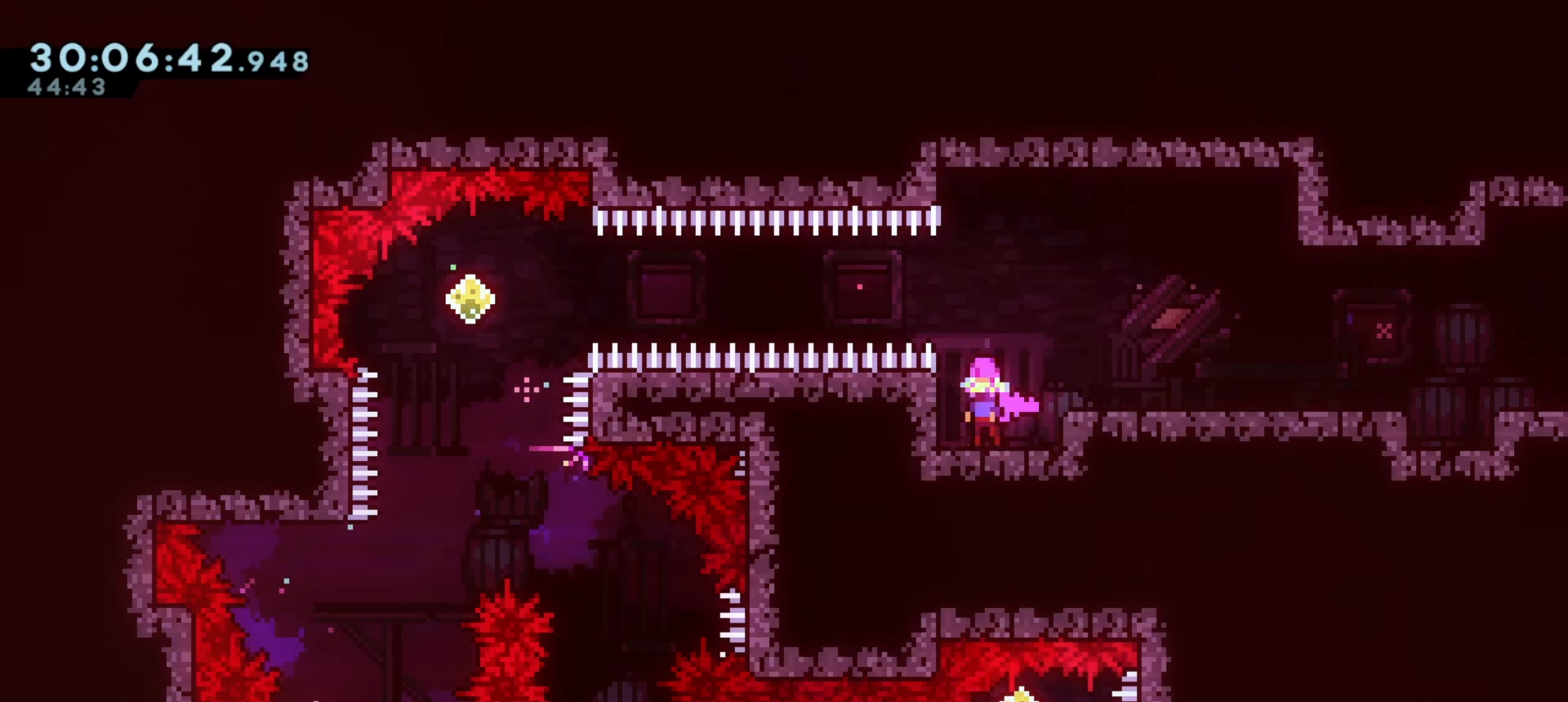
{"keys": [], "events": [[67, "s", "down"], [133, "s", "up"], [200, "s", "down"], [250, "s", "up"], [333, "s", "down"], [367, "s", "up"], [433, "s", "down"], [483, "s", "up"]]}
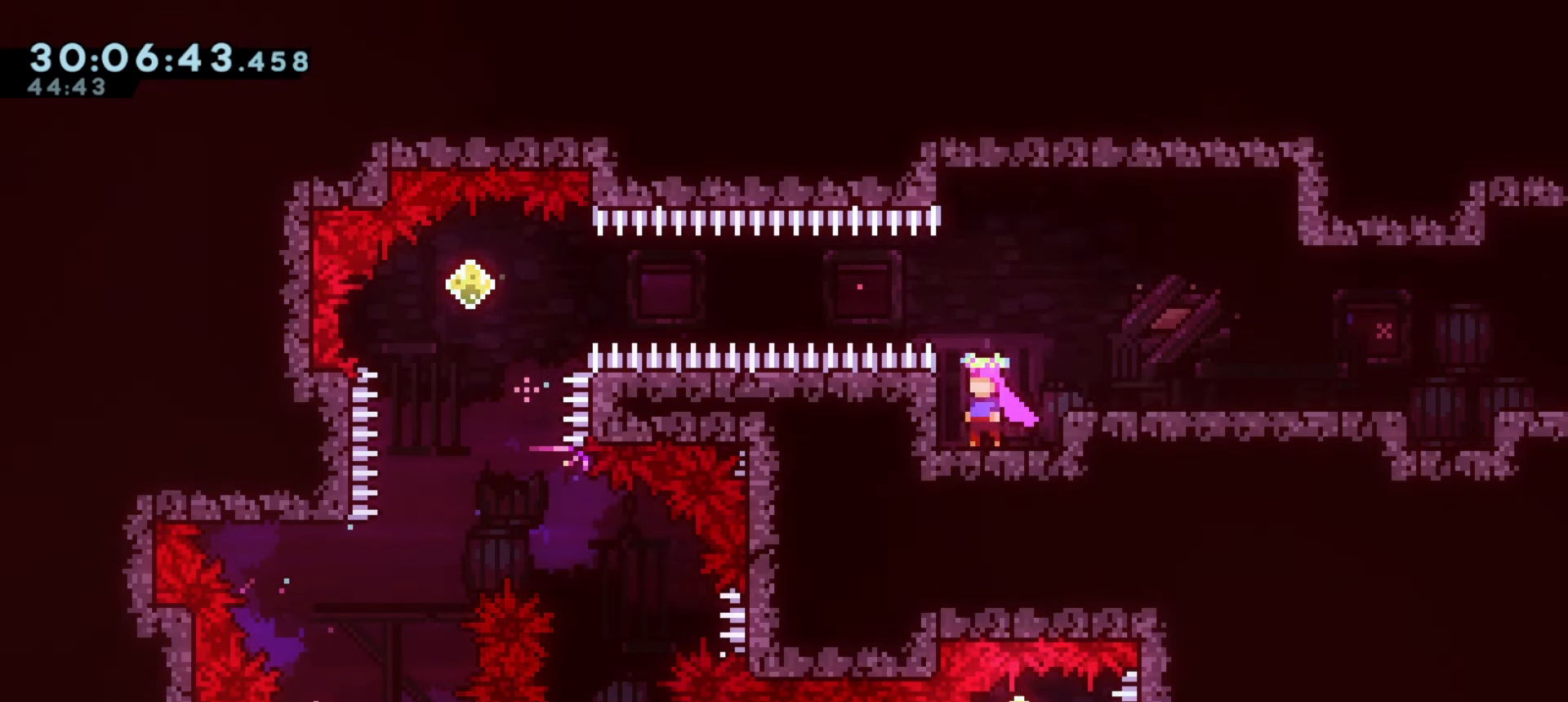
{"keys": [], "events": [[33, "s", "down"], [83, "s", "up"], [150, "s", "down"], [200, "s", "up"], [267, "s", "down"], [300, "s", "up"], [383, "s", "down"], [417, "s", "up"]]}
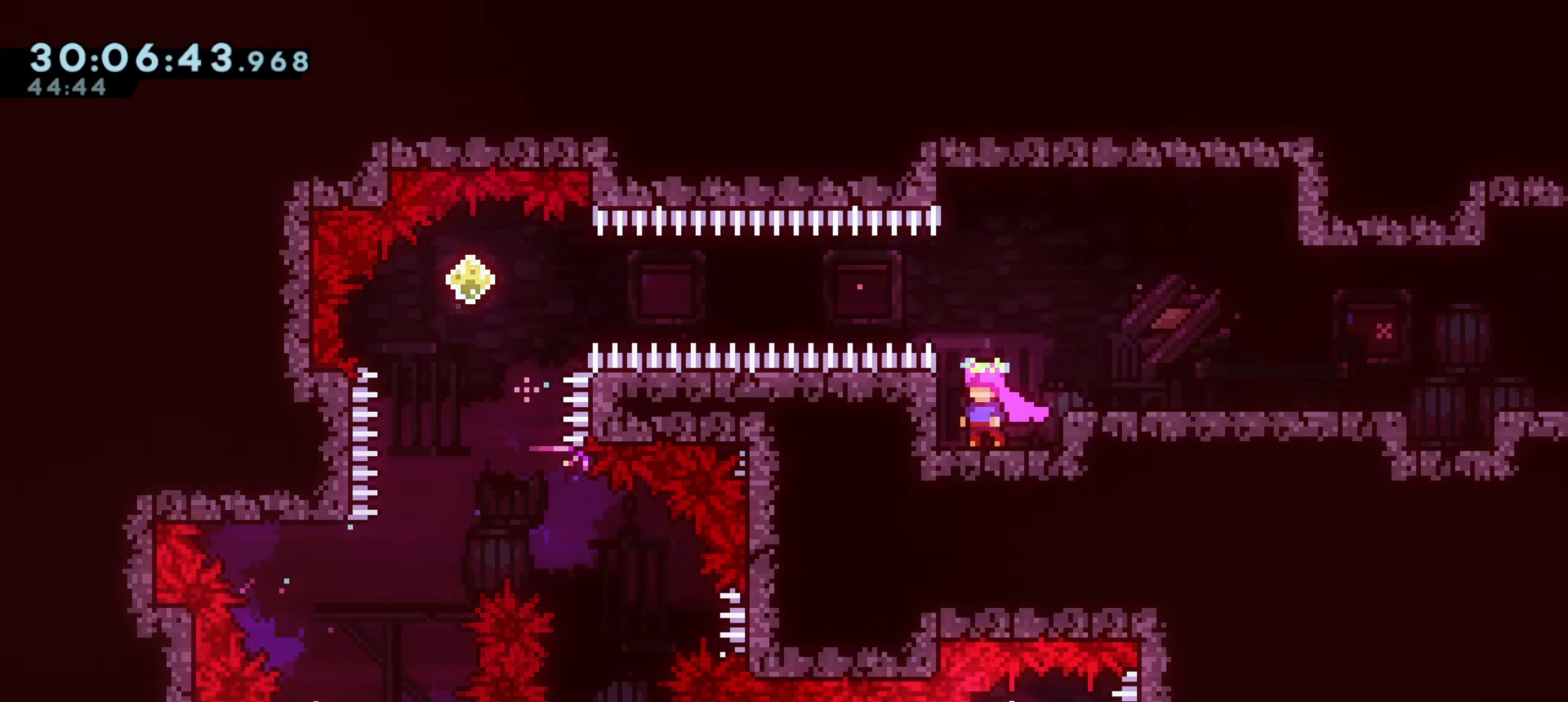
{"keys": ["a", "s"], "events": [[50, "a", "down"], [50, "d", "down"], [100, "d", "up"], [167, "a", "up"], [167, "s", "down"], [200, "d", "down"], [200, "s", "up"], [283, "a", "down"], [283, "d", "up"], [317, "s", "down"], [367, "a", "up"], [383, "d", "down"], [400, "s", "up"], [433, "d", "up"], [483, "a", "down"], [500, "s", "down"]]}
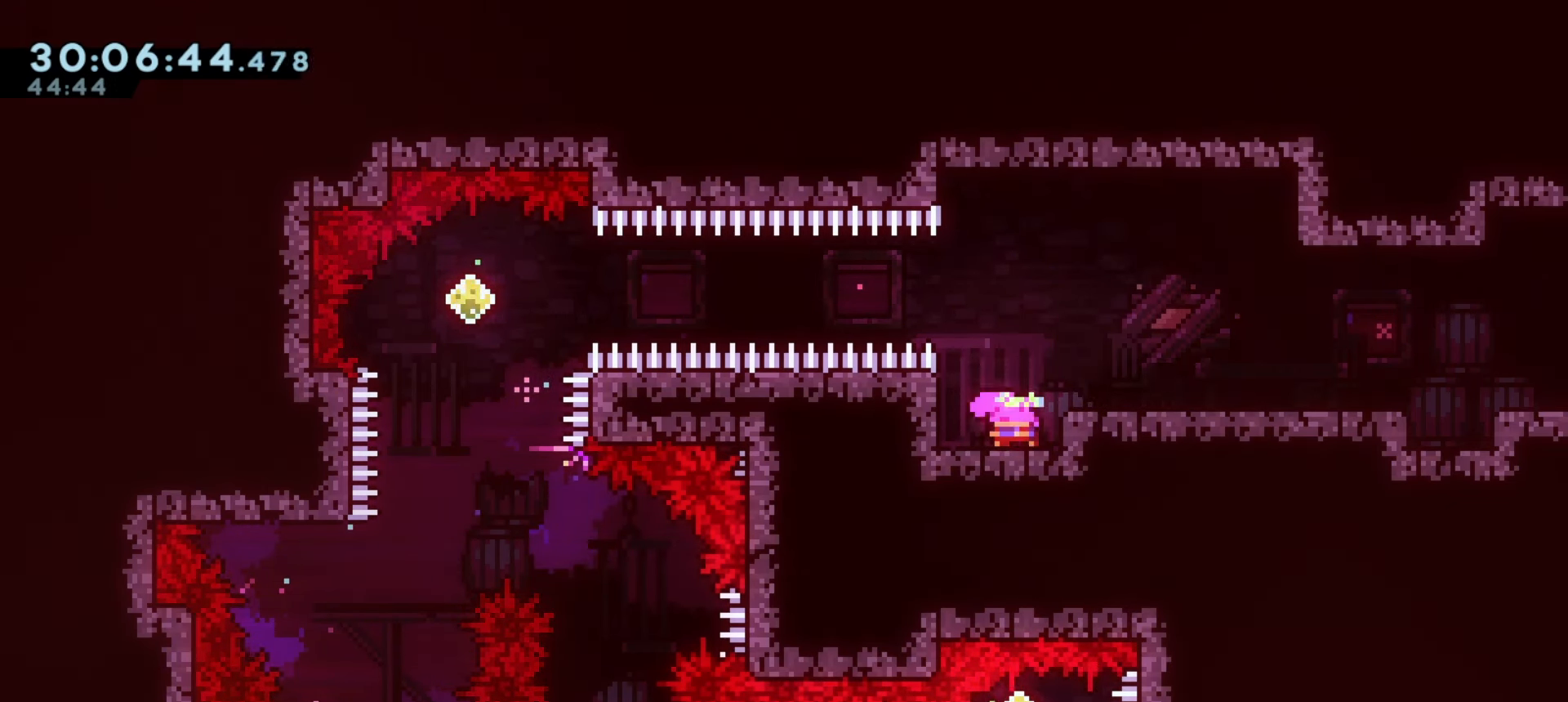
{"keys": [], "events": [[50, "d", "down"], [83, "a", "up"], [83, "s", "up"], [117, "d", "up"]]}
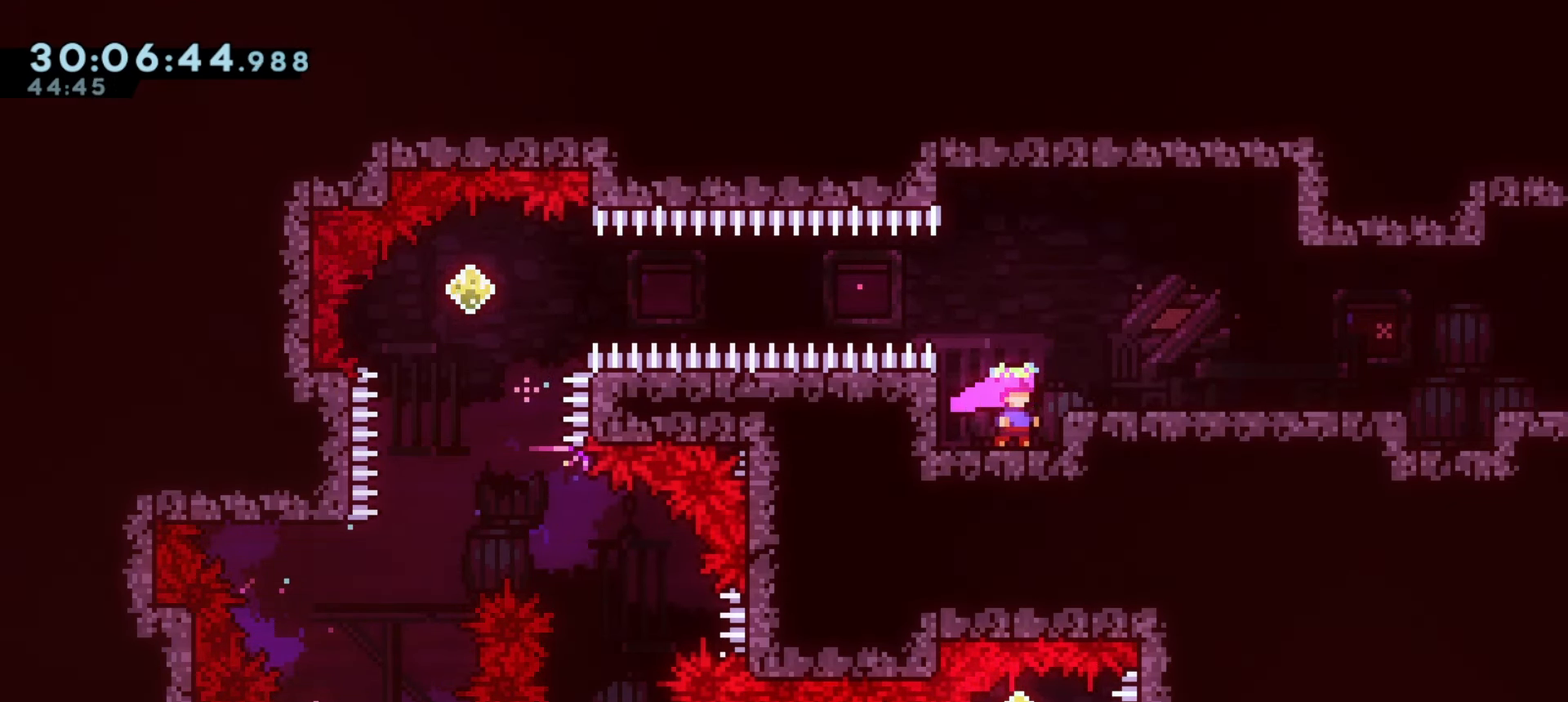
{"keys": ["a", "grab", "j1", "j2"], "events": [[267, "a", "down"], [267, "grab", "down"], [267, "j1", "down"], [267, "j2", "down"]]}
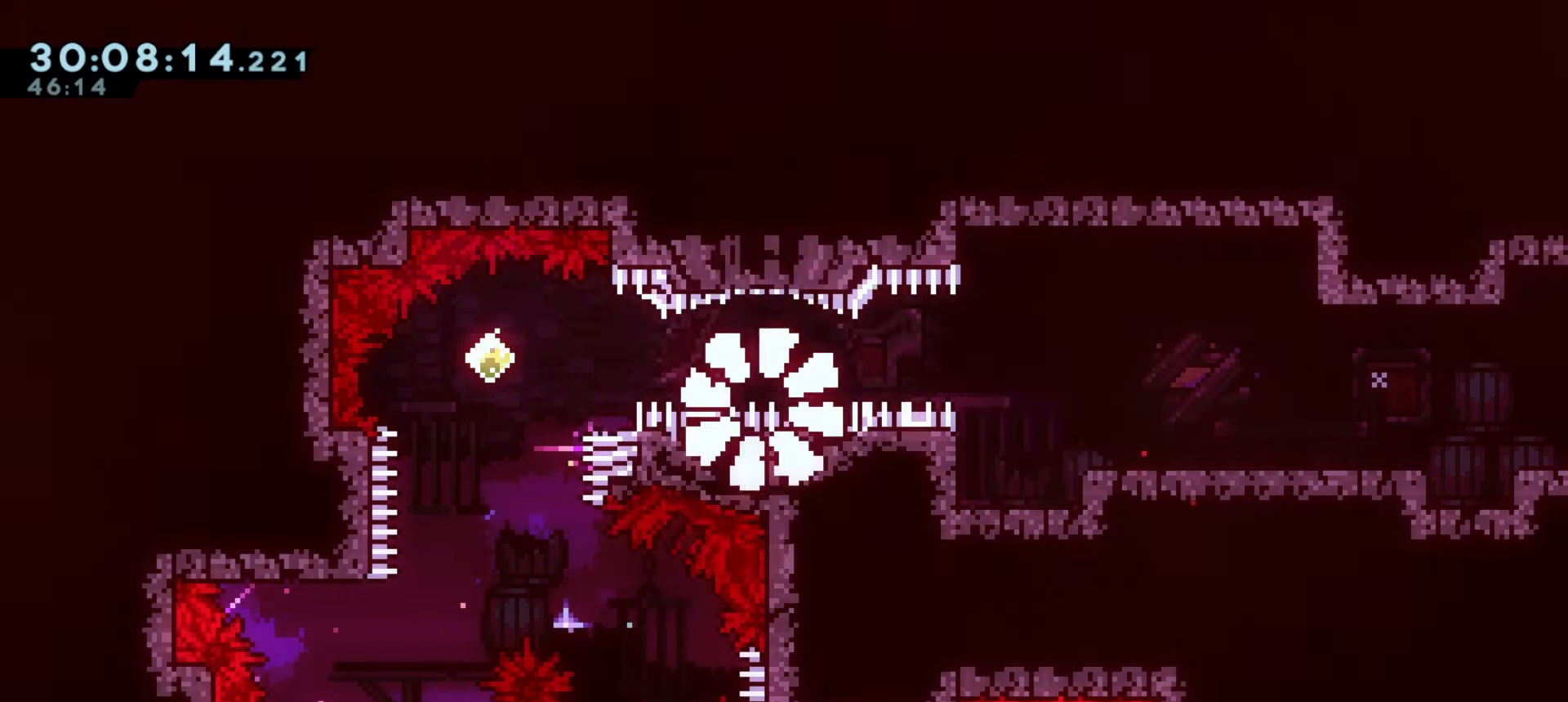
{"keys": [], "events": [[167, "j2", "up"], [217, "a", "up"], [333, "j1", "up"], [367, "grab", "up"]]}
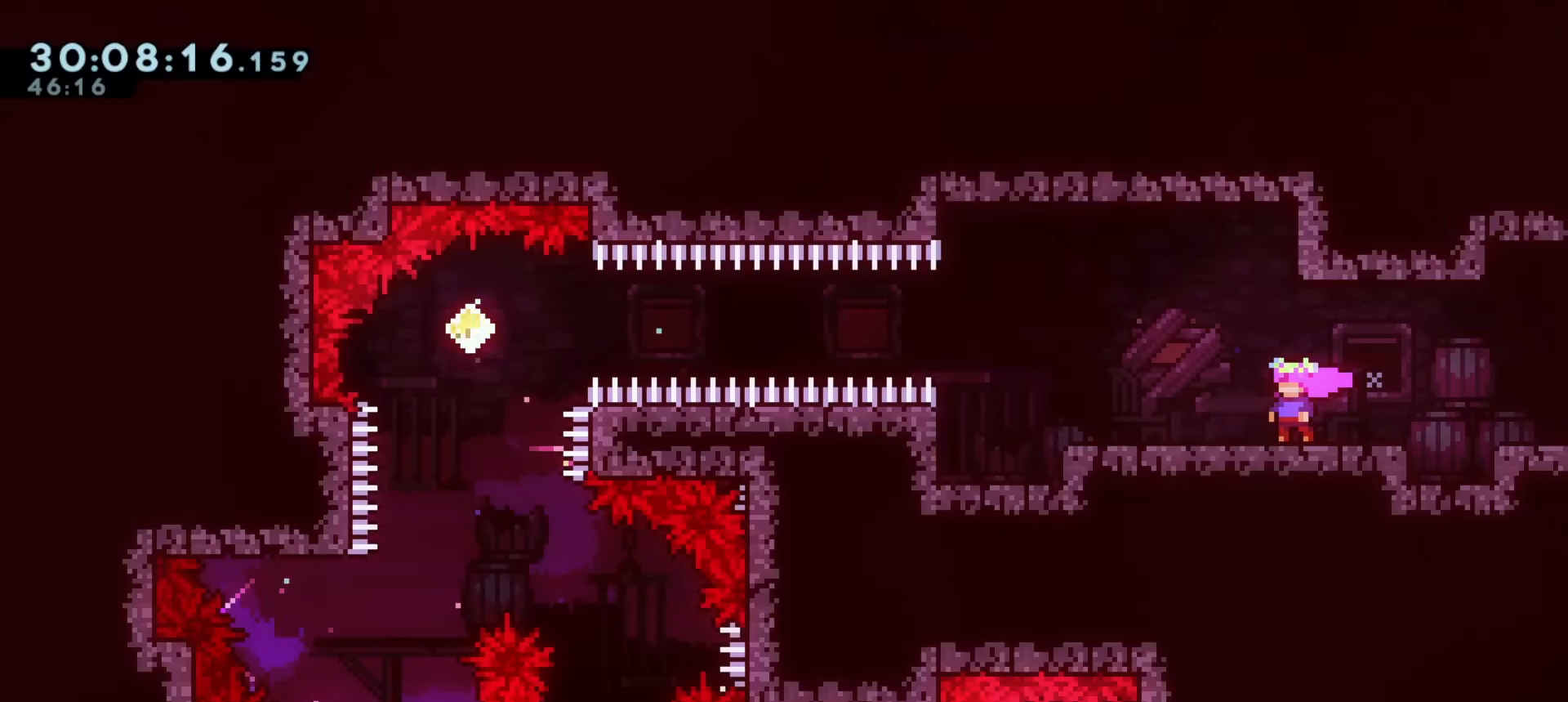
{"keys": ["a", "j1"], "events": [[300, "a", "down"], [300, "dash", "down"], [300, "s", "down"], [433, "s", "up"], [483, "dash", "up"], [483, "j1", "down"]]}
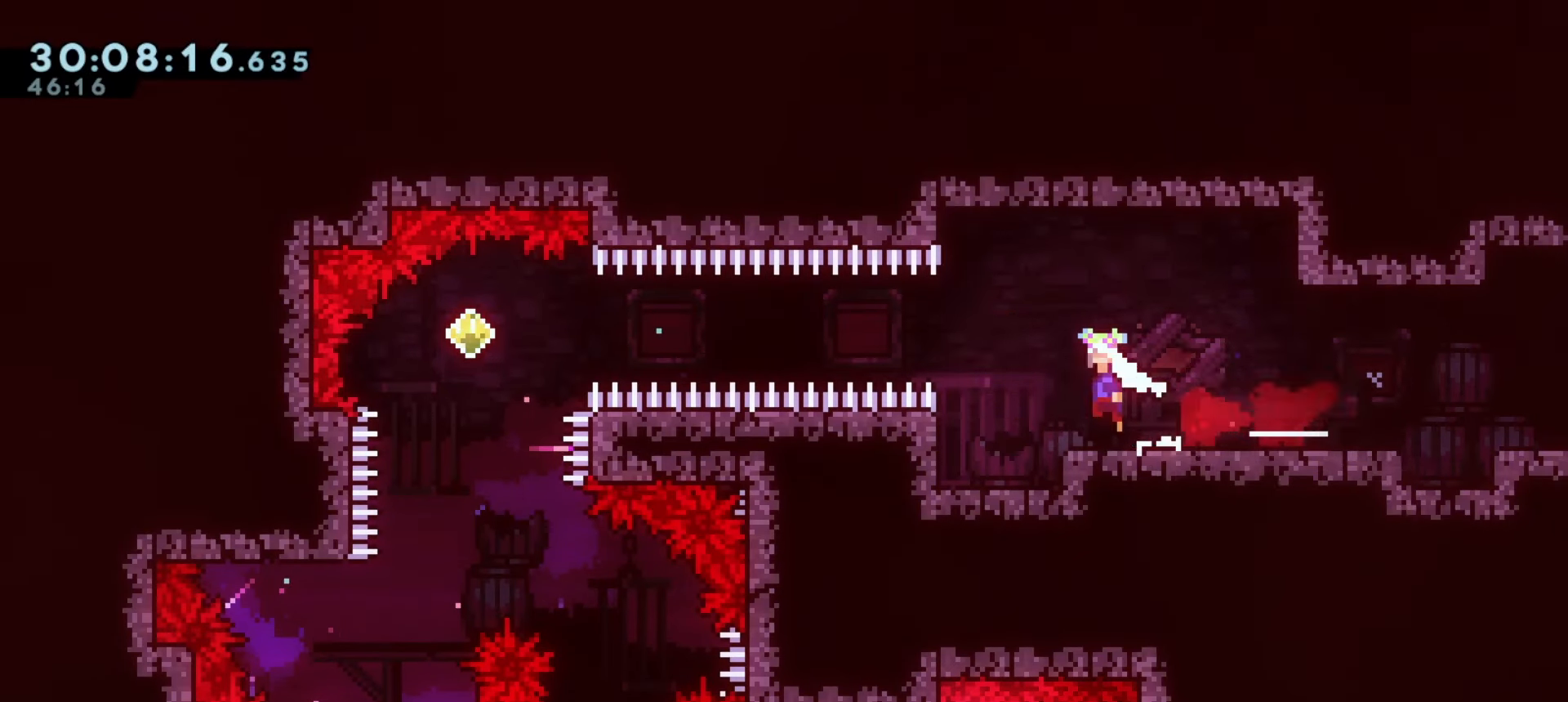
{"keys": ["a"], "events": [[283, "dash", "down"], [317, "j1", "up"], [467, "dash", "up"]]}
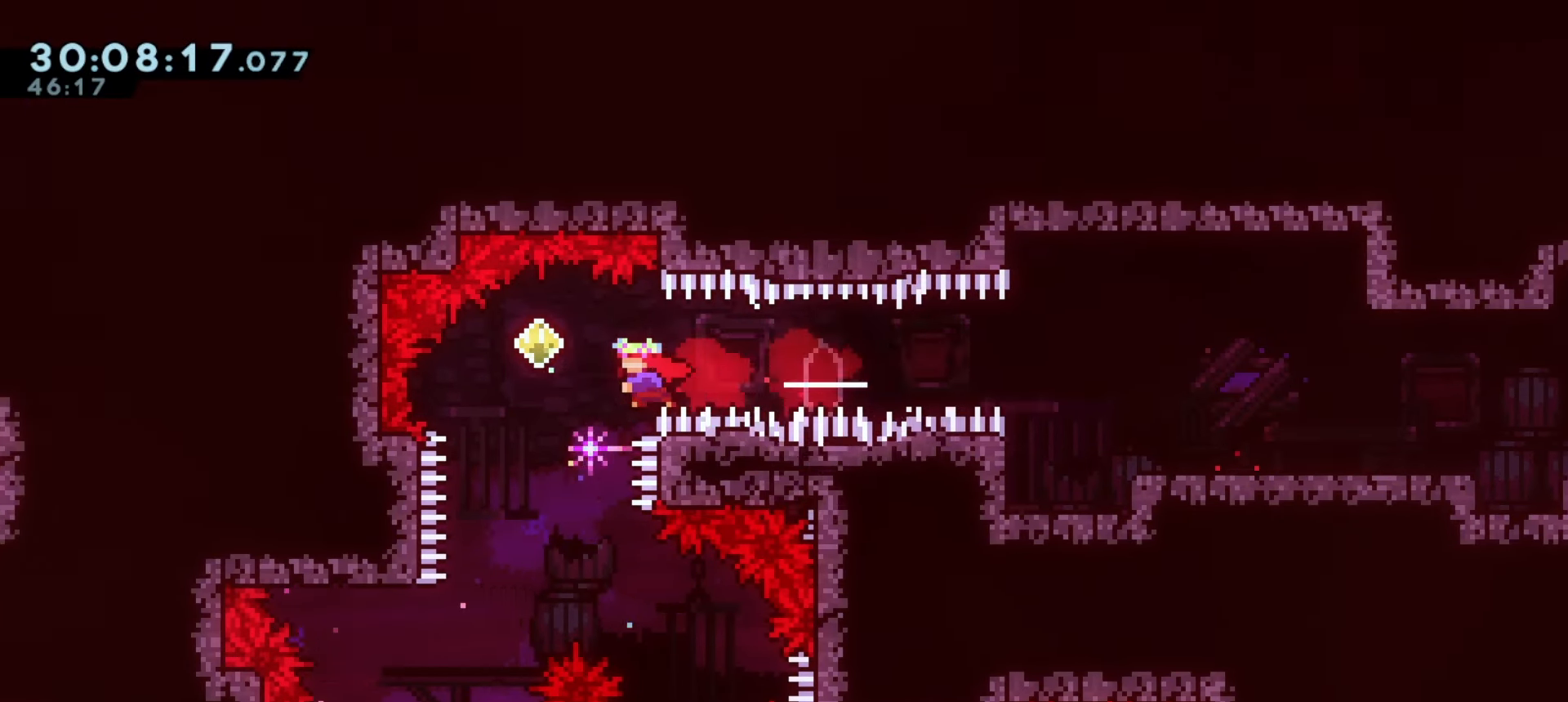
{"keys": ["a"]}
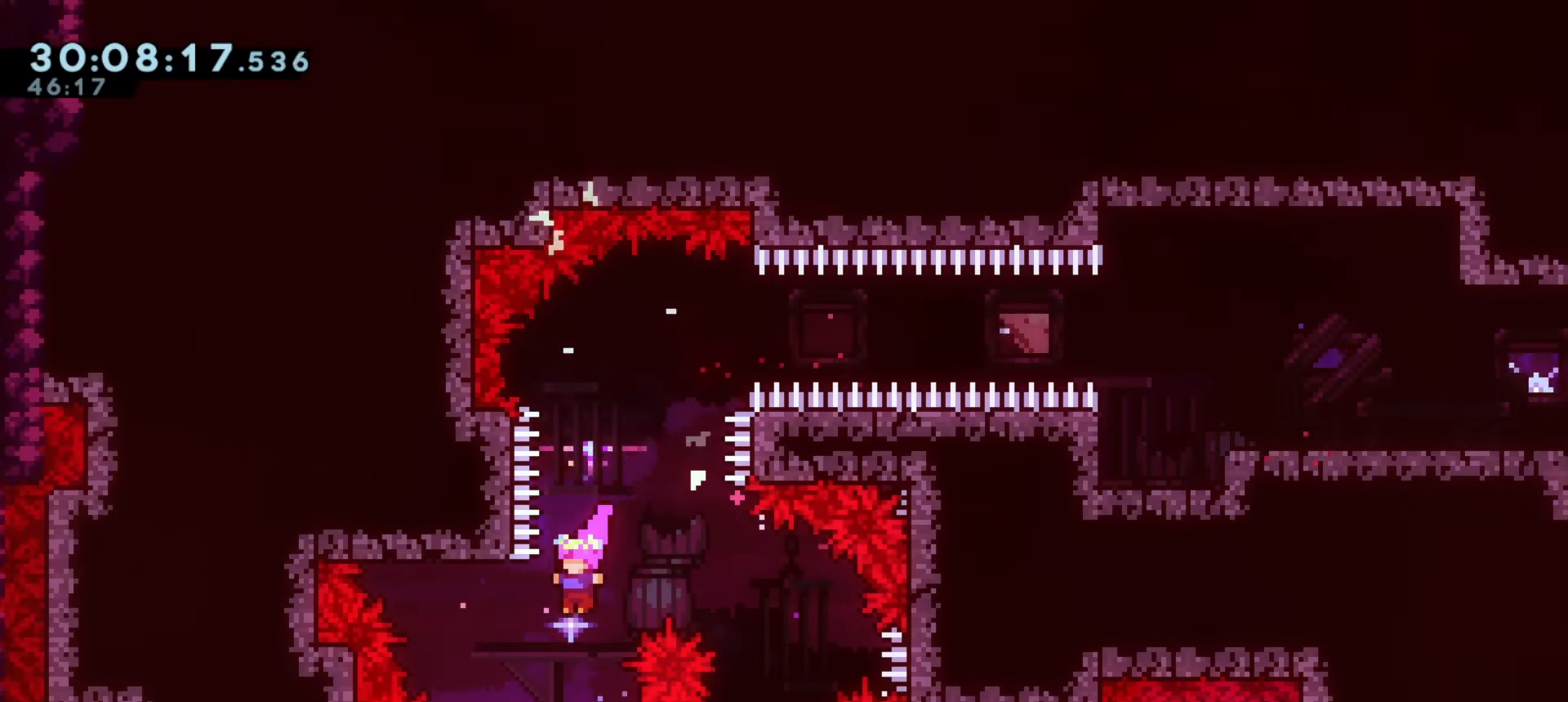
{"keys": ["a"]}
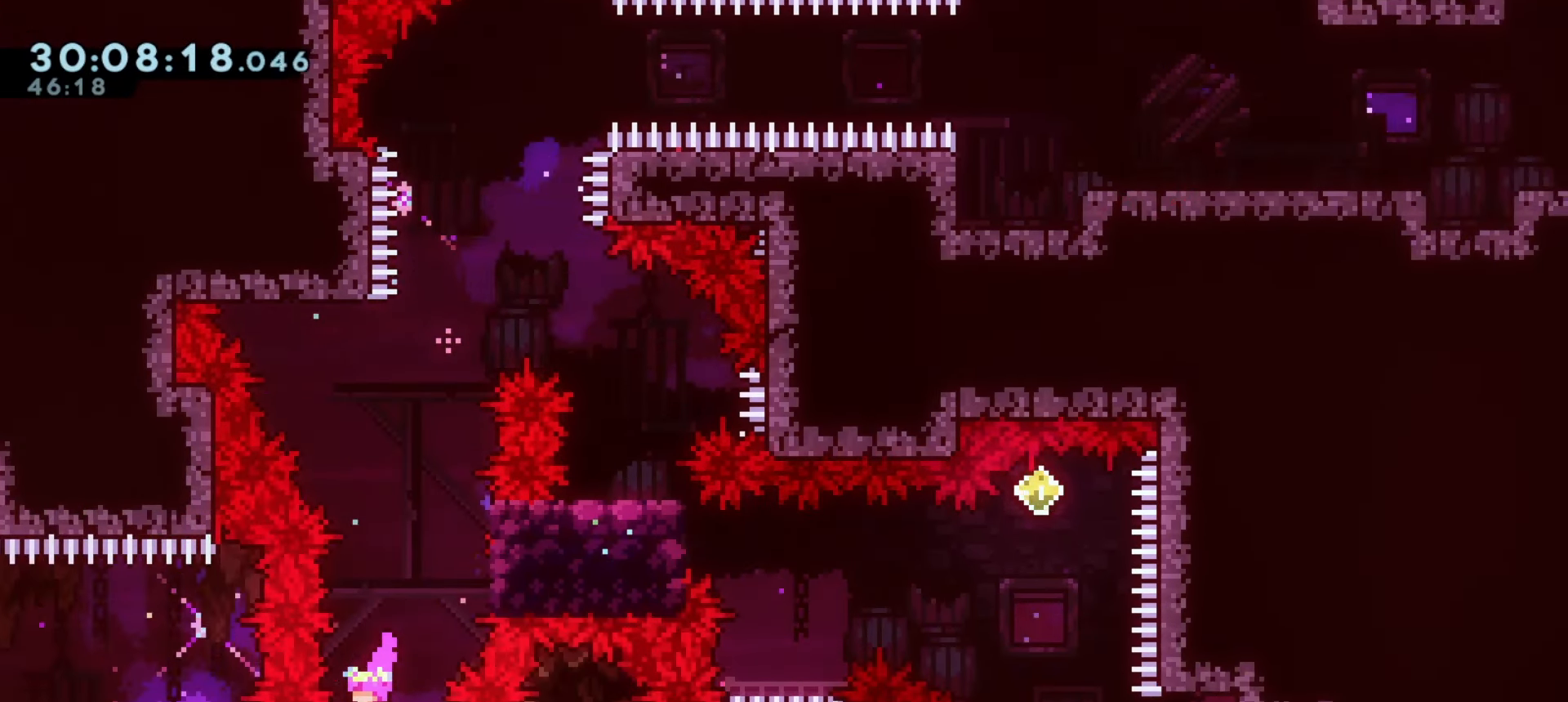
{"keys": ["a"], "events": [[233, "w", "down"], [250, "demo", "down"], [450, "demo", "up"], [450, "w", "up"]]}
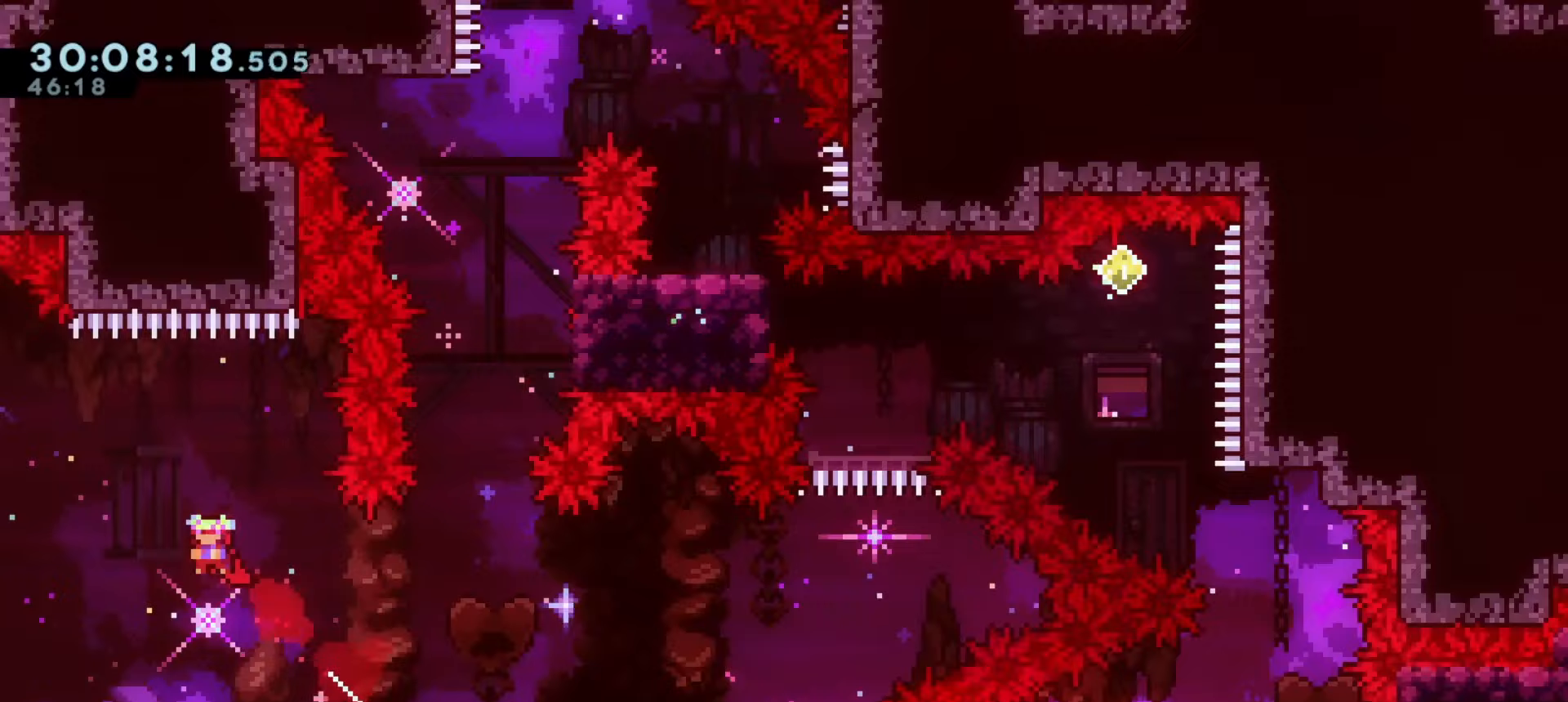
{"keys": ["a", "w"], "events": [[67, "a", "up"], [217, "a", "down"], [483, "w", "down"]]}
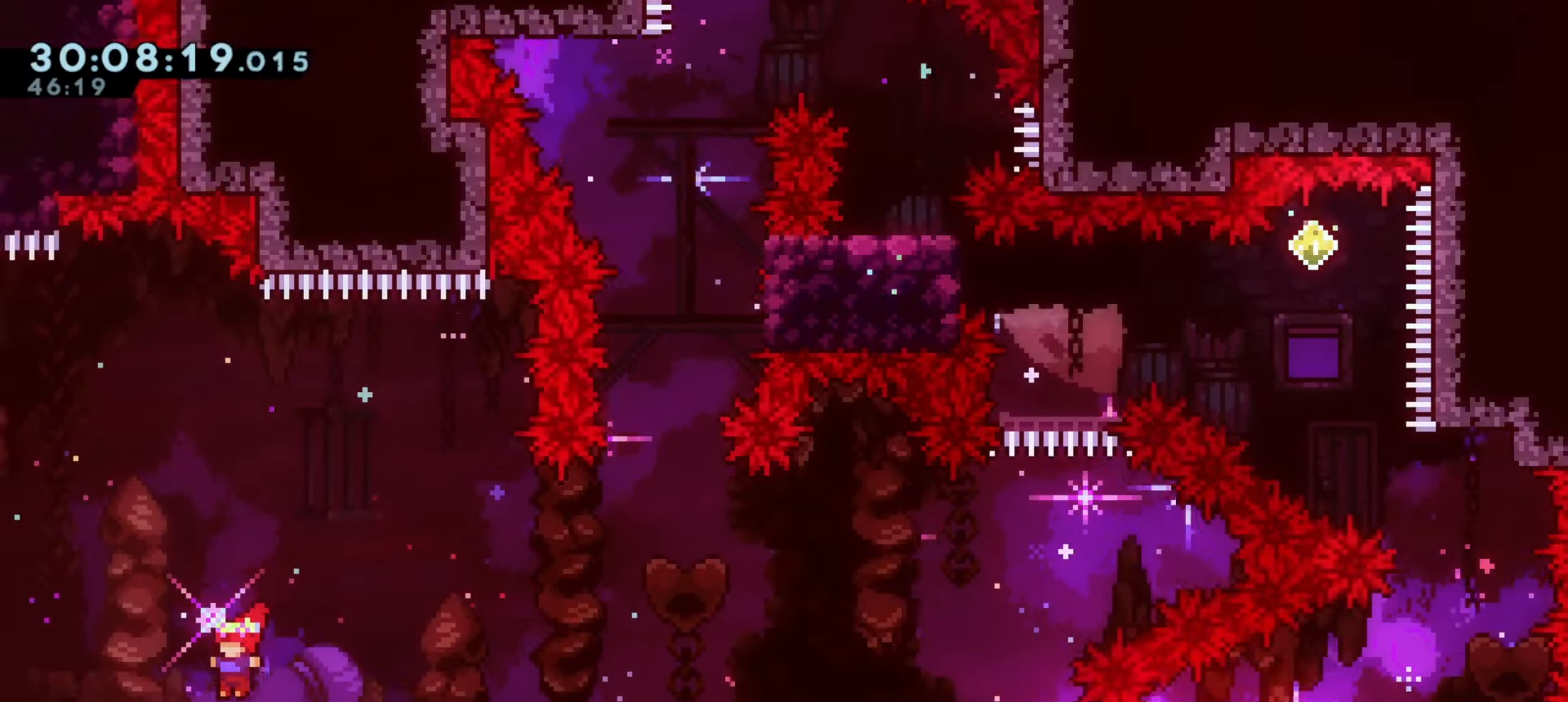
{"keys": ["a"], "events": [[33, "demo", "down"], [200, "w", "up"], [217, "demo", "up"], [300, "a", "up"], [500, "a", "down"]]}
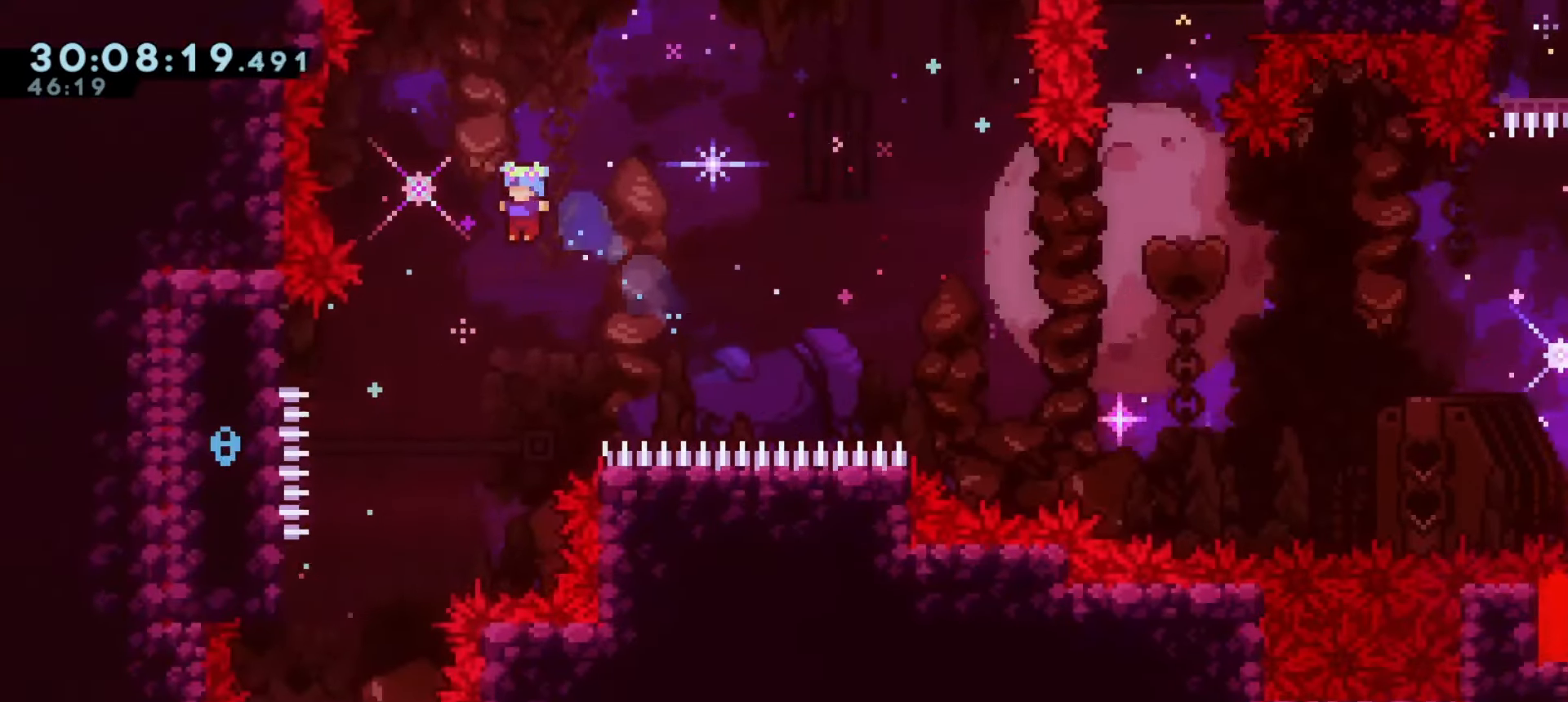
{"keys": [], "events": [[417, "a", "up"]]}
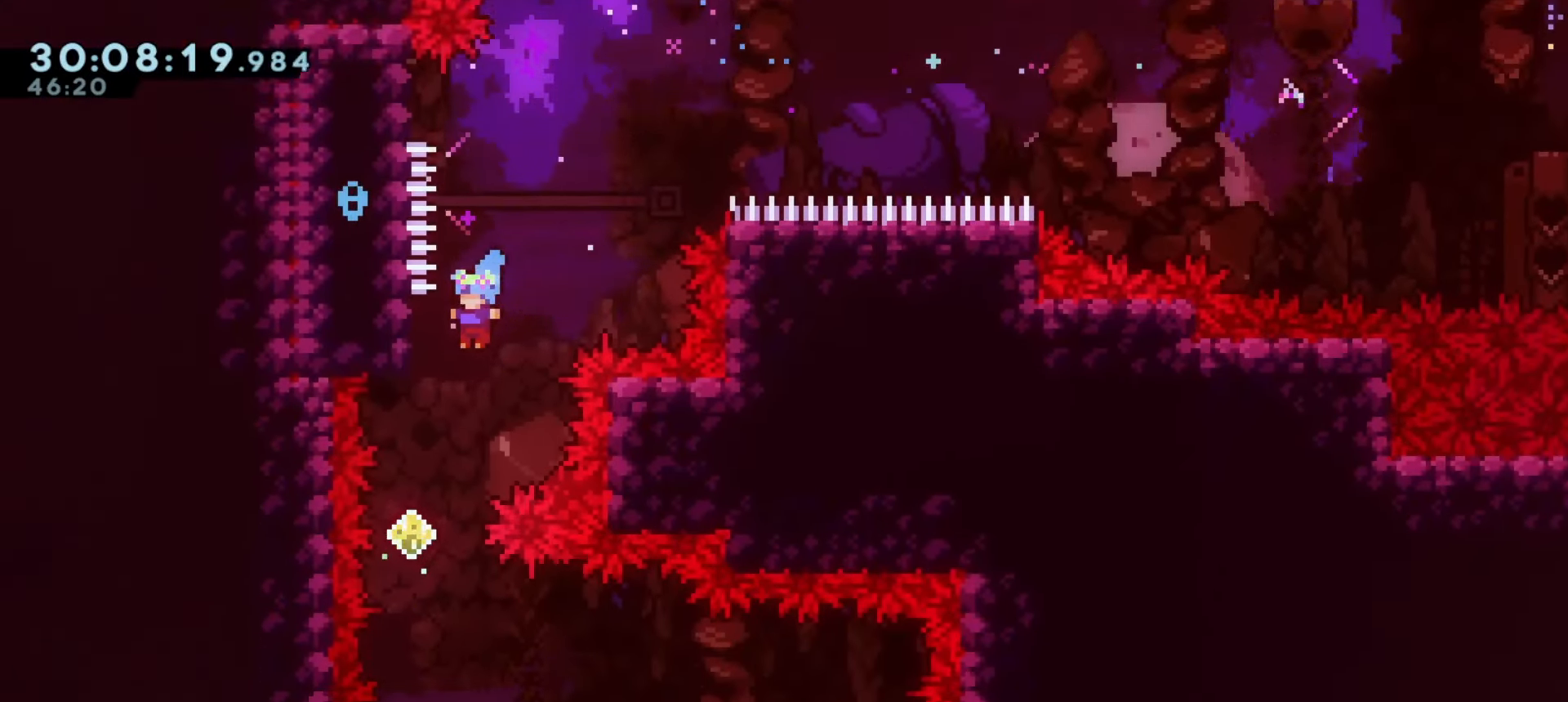
{"keys": [], "events": [[33, "a", "down"], [167, "a", "up"], [417, "a", "down"], [500, "a", "up"]]}
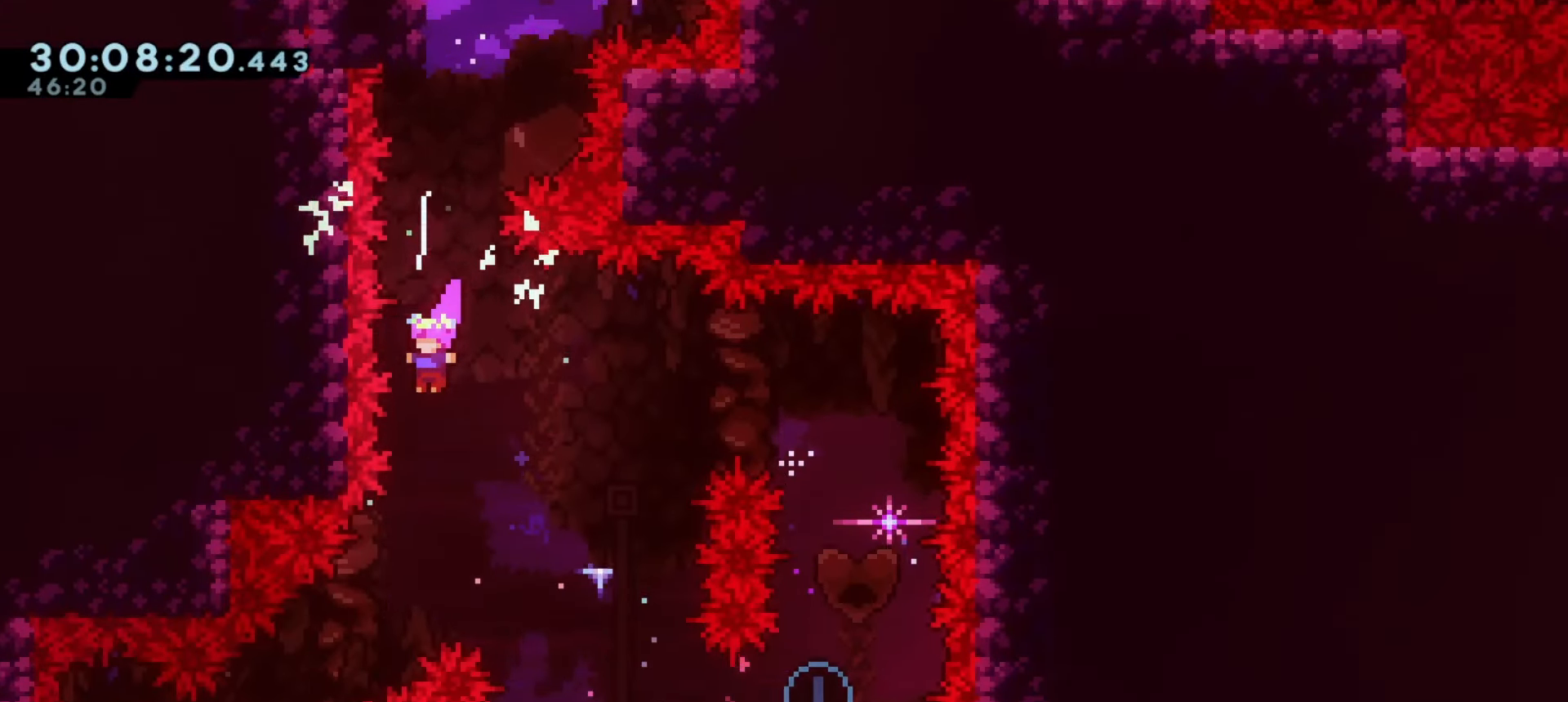
{"keys": ["dash", "s"], "events": [[233, "a", "down"], [233, "dash", "down"], [250, "s", "down"], [383, "a", "up"], [383, "dash", "up"], [383, "s", "up"], [450, "dash", "down"], [450, "s", "down"]]}
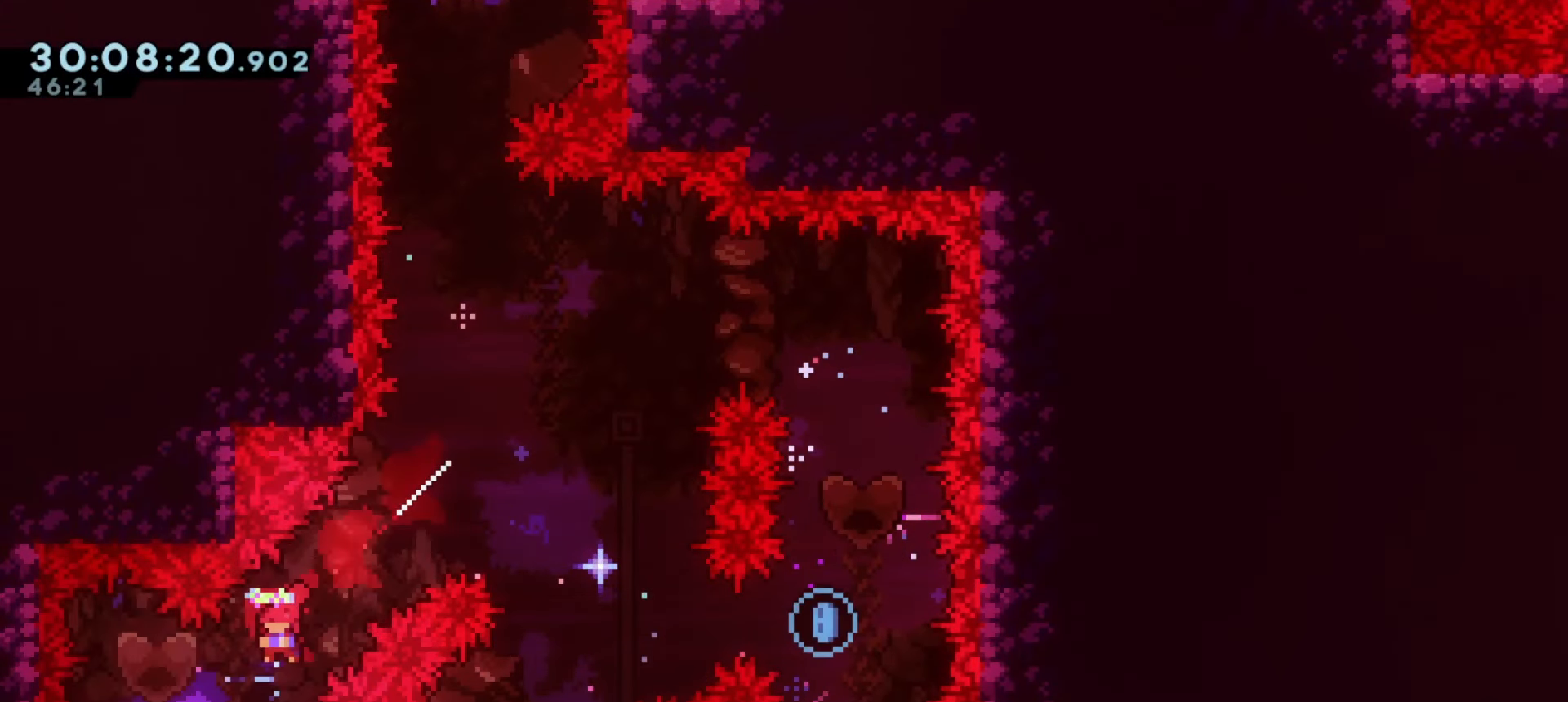
{"keys": ["s"]}
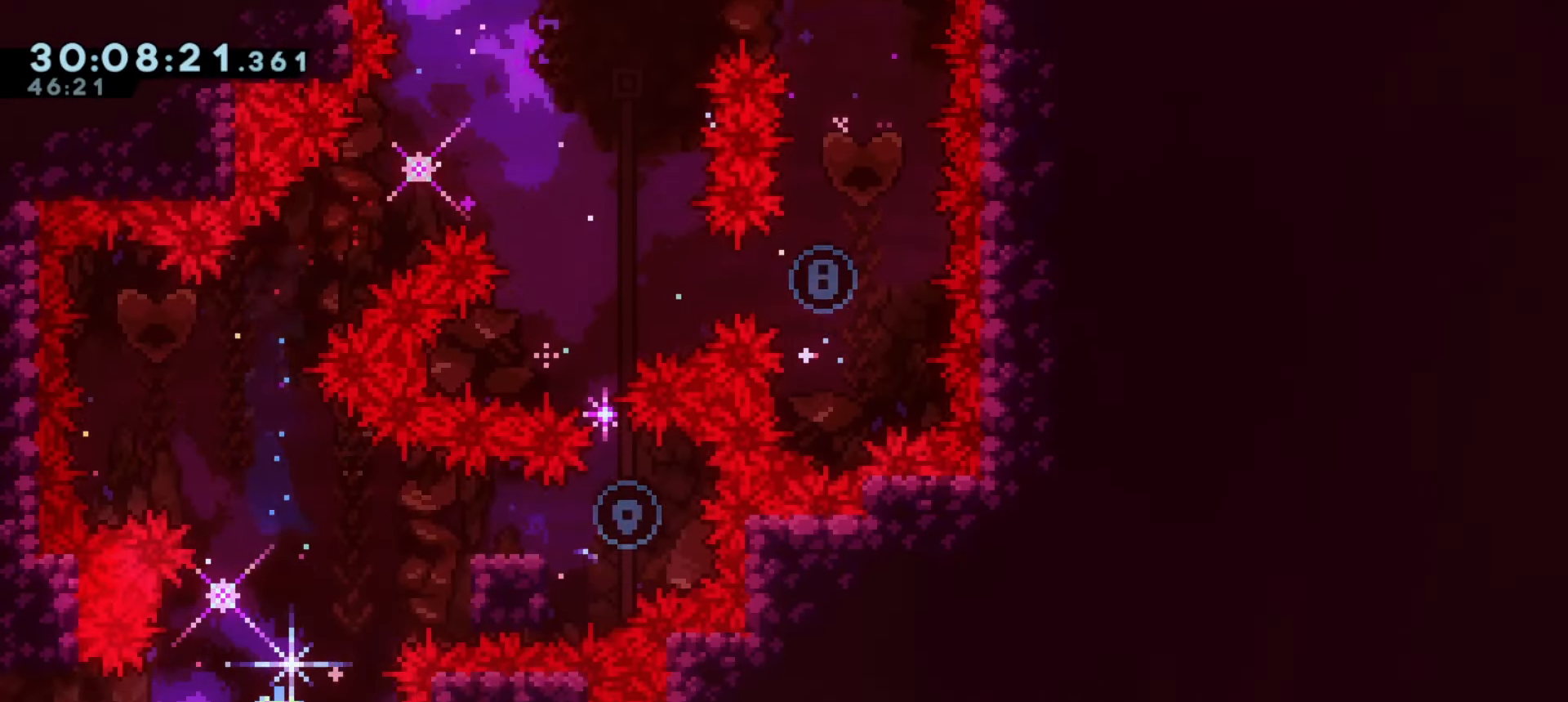
{"keys": ["a"], "events": [[250, "s", "up"], [400, "a", "down"]]}
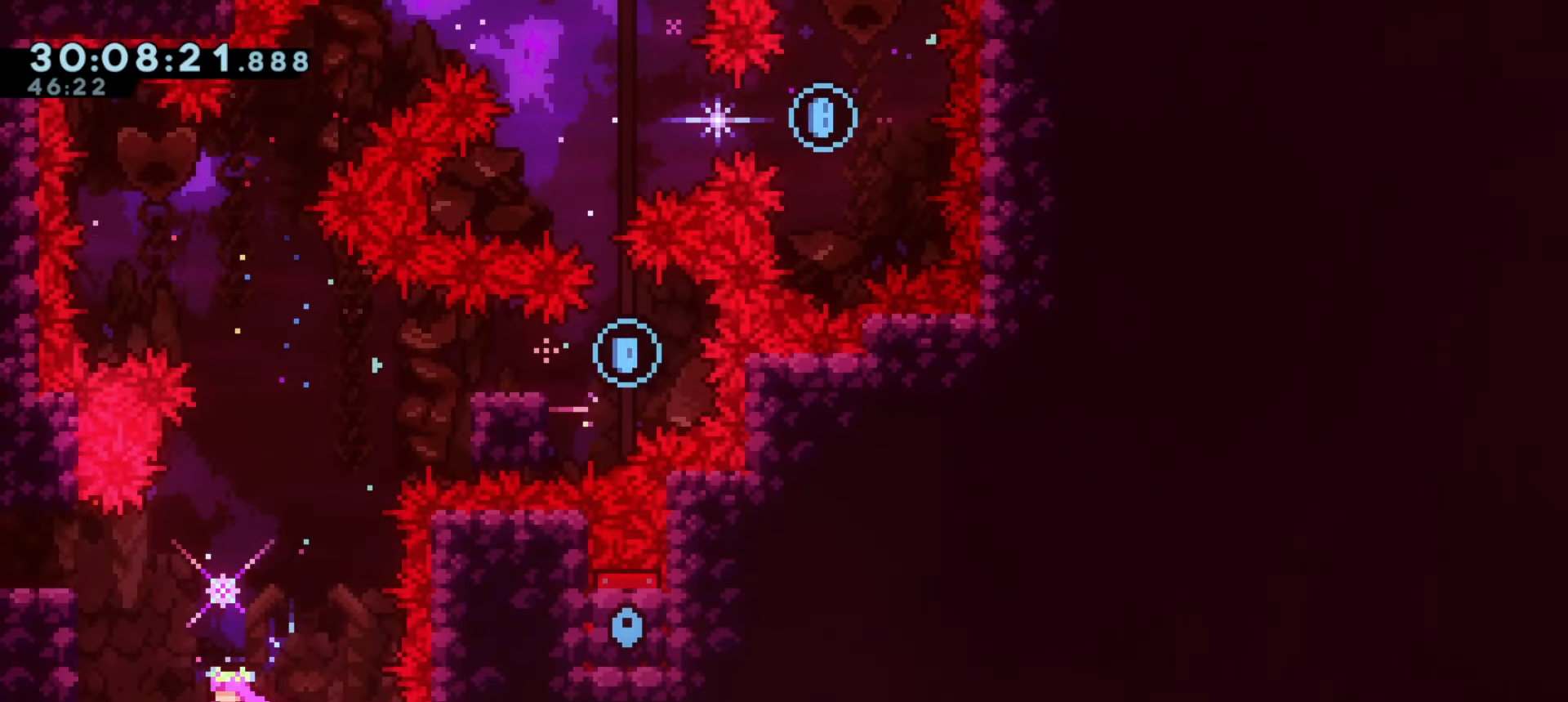
{"keys": [], "events": [[400, "a", "up"]]}
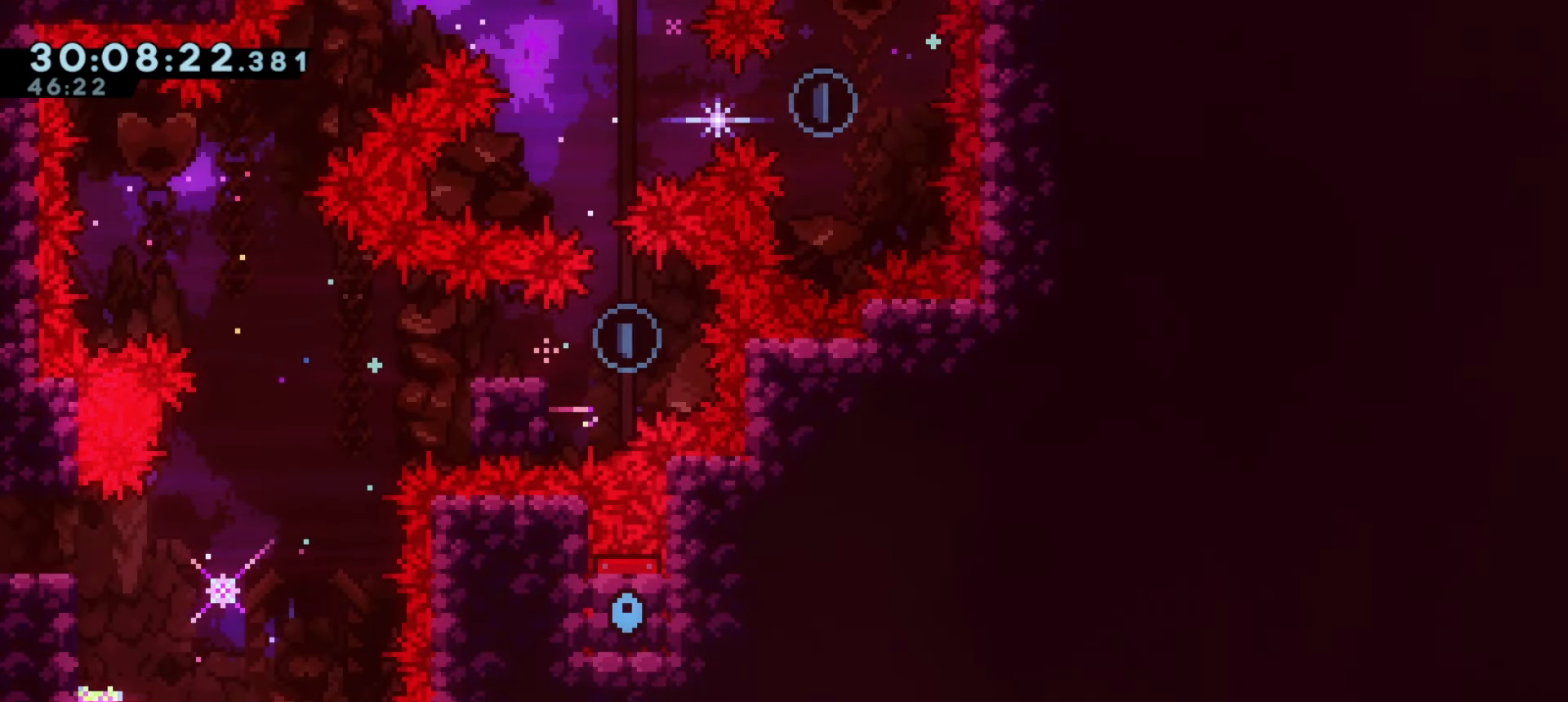
{"keys": ["s"], "events": [[17, "dash", "down"], [17, "w", "down"], [200, "dash", "up"], [200, "w", "up"], [367, "s", "down"]]}
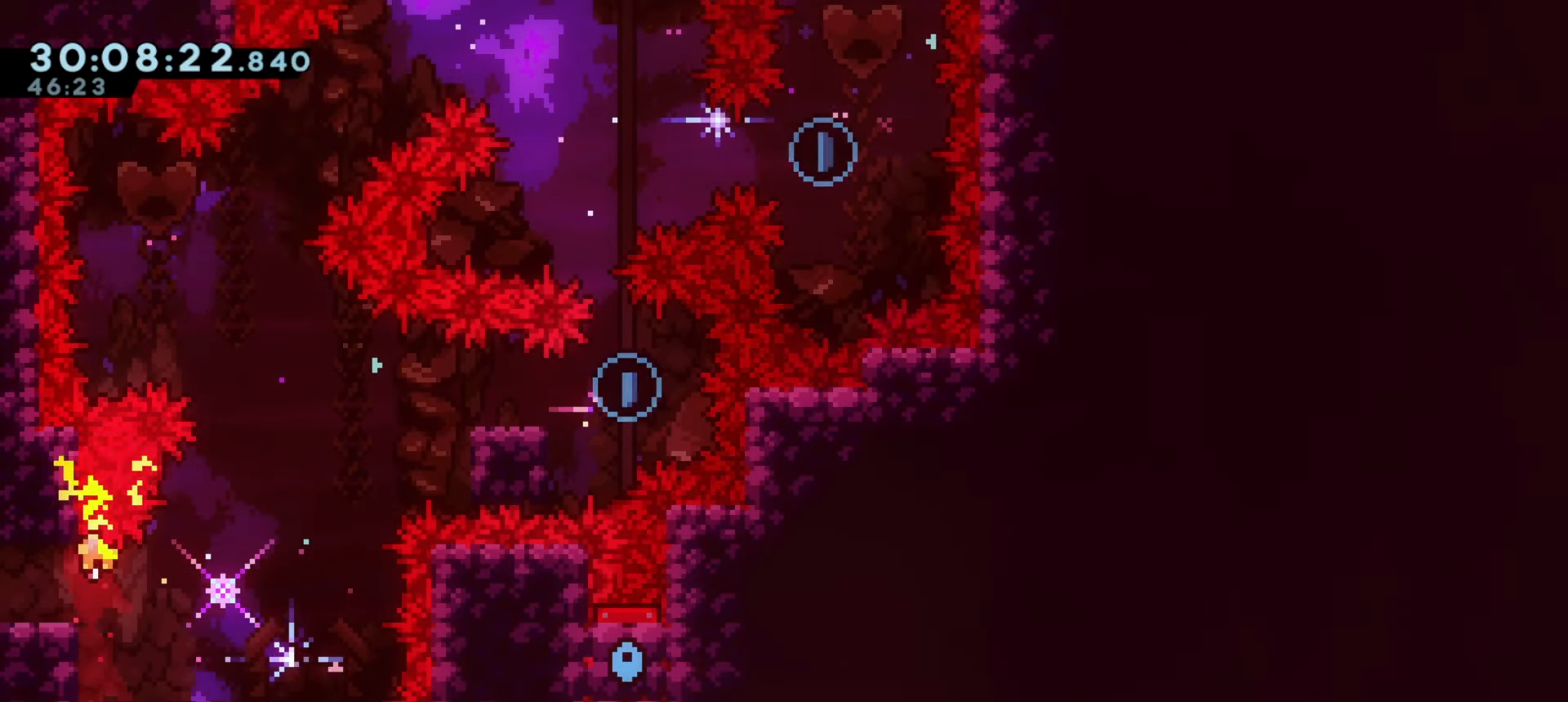
{"keys": ["d", "s"], "events": [[350, "d", "down"]]}
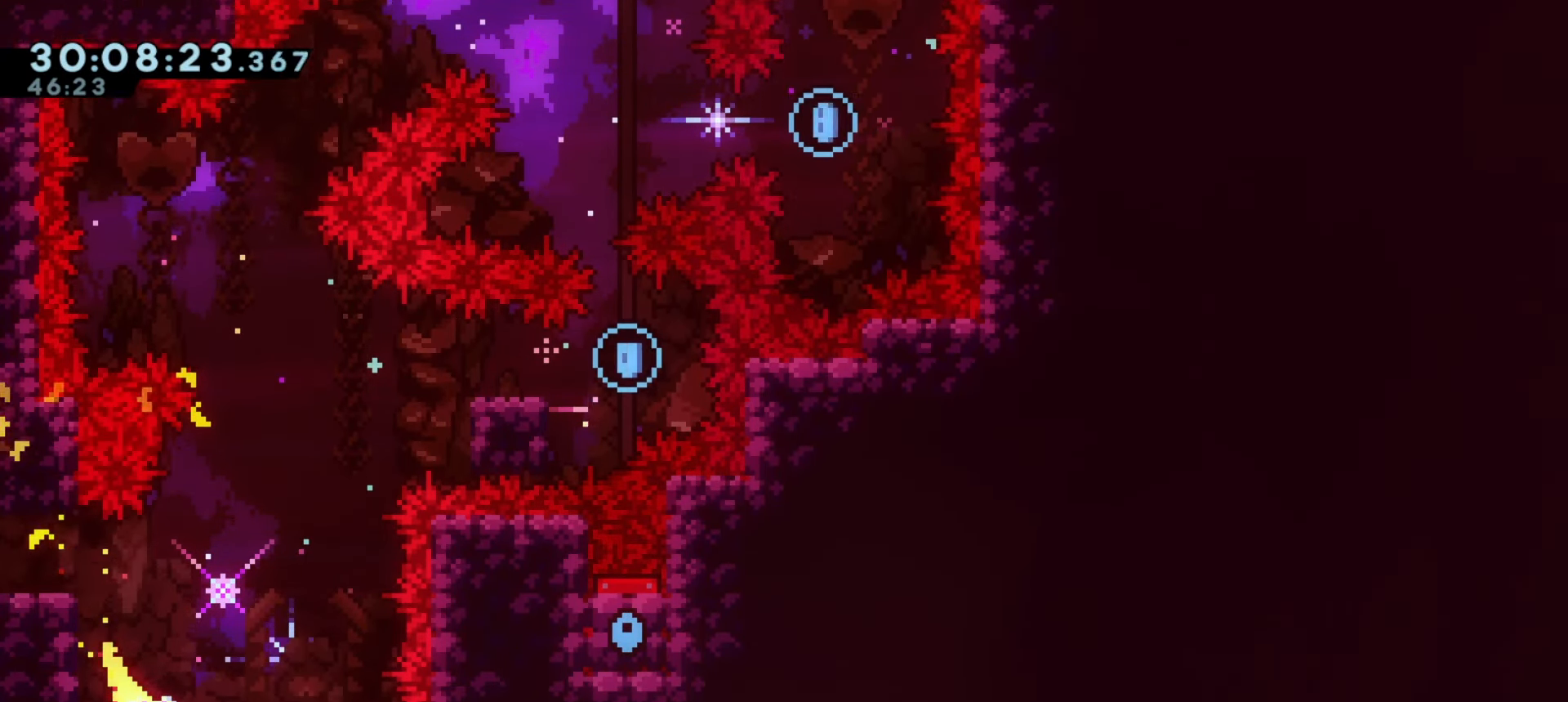
{"keys": ["d", "s"], "events": []}
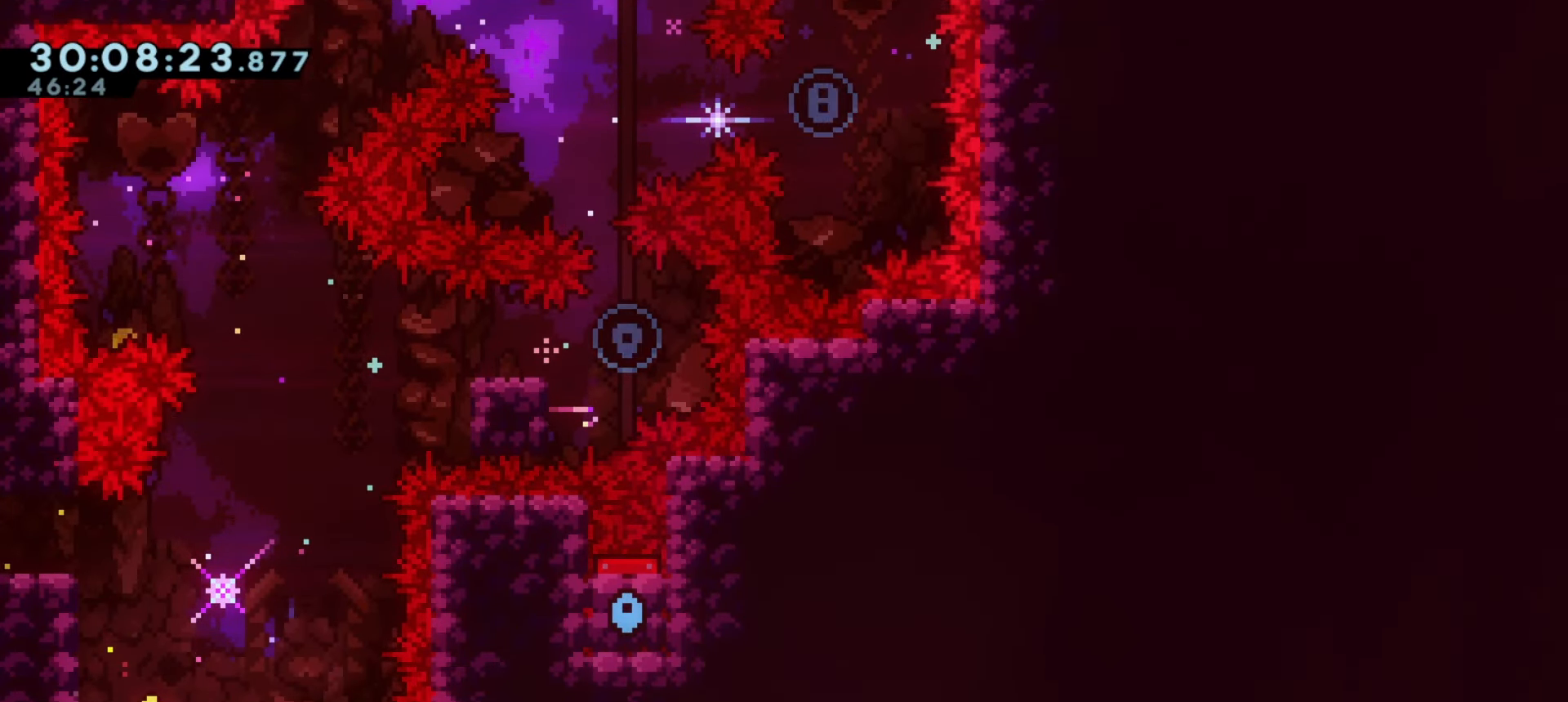
{"keys": ["d", "s"], "events": []}